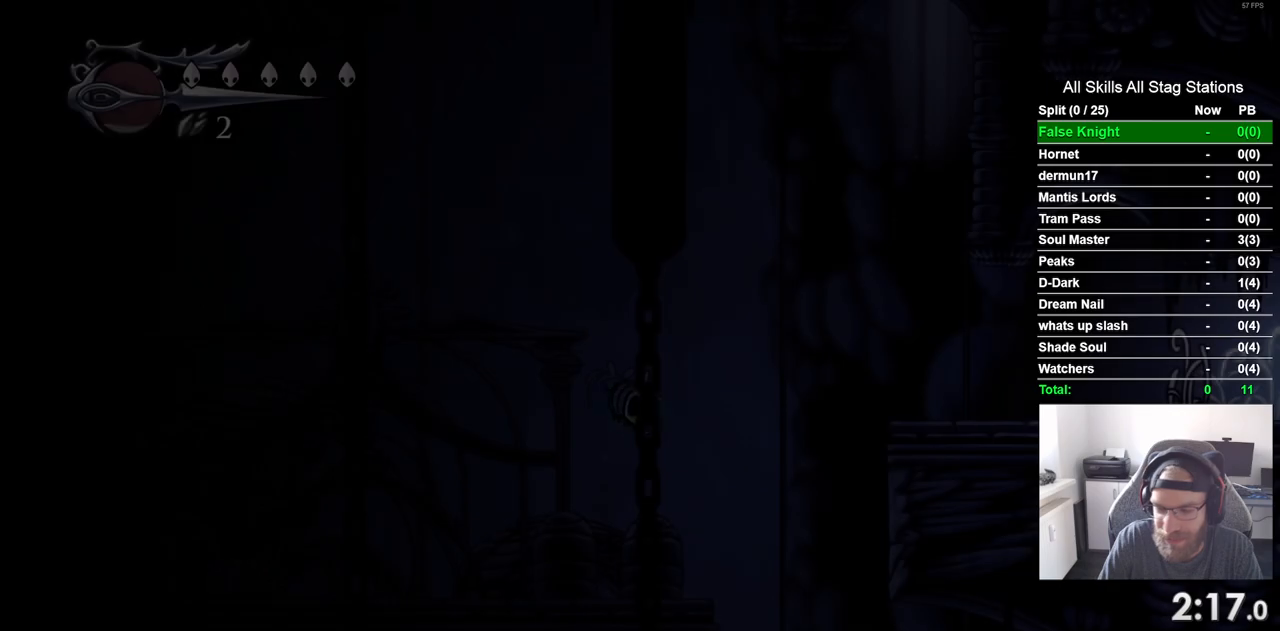
Gameplay with a controller (PlayStation layout); each line is a JSON object with the inputs held at the frame after it (dt_ms = milliseconds from this image to that frame). "events" lists button and stick changes between this image and that frame as [ms after this image, input, new state], when the widget could be followed in between. Not read: L3 R3.
{"dt_ms": 500, "buttons": ["DPAD_LEFT"], "left_stick": "center", "right_stick": "center", "events": []}
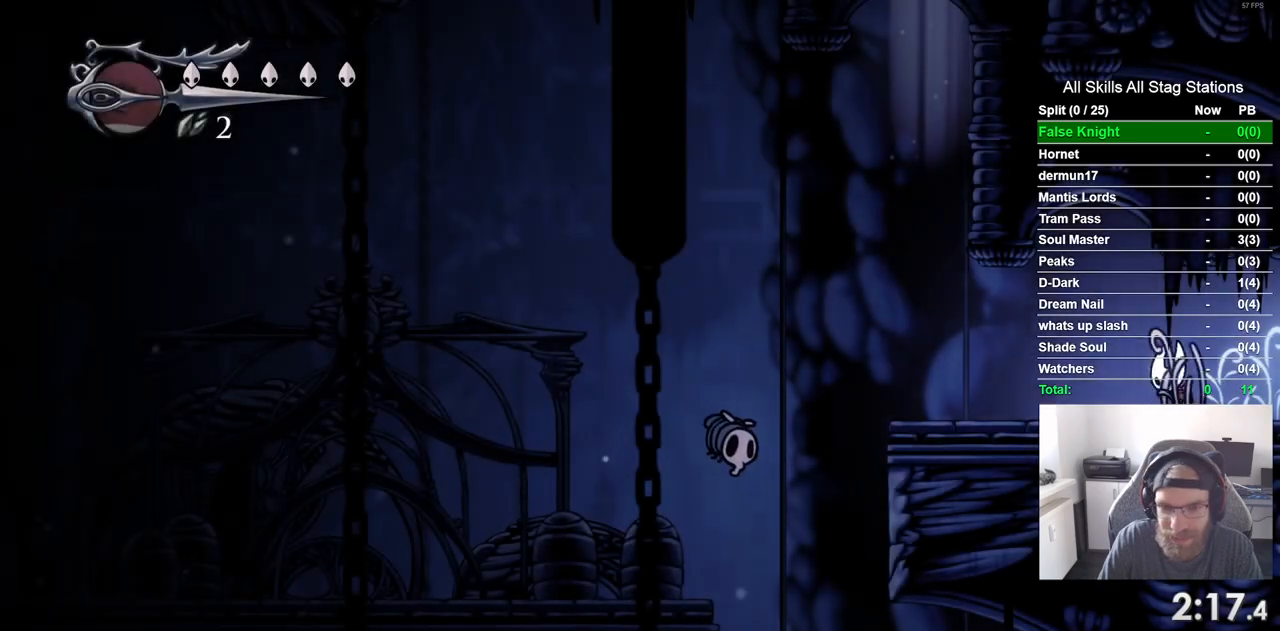
{"dt_ms": 500, "buttons": [], "left_stick": "center", "right_stick": "center", "events": [[467, "DPAD_LEFT", "up"]]}
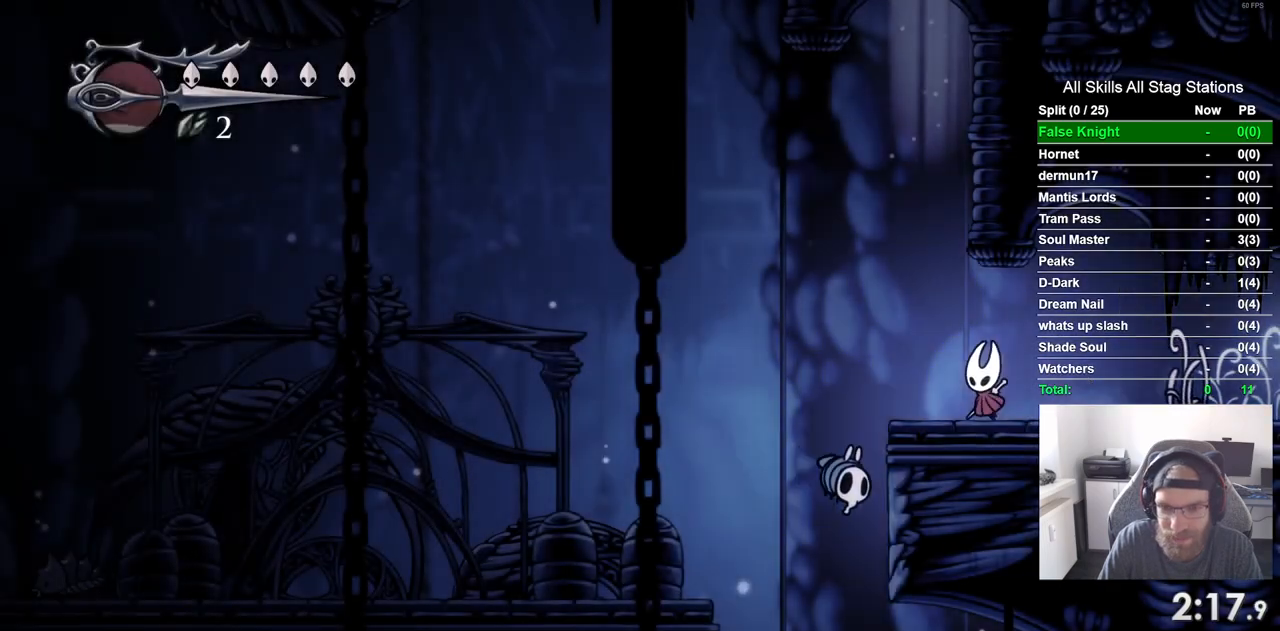
{"dt_ms": 500, "buttons": [], "left_stick": "center", "right_stick": "center", "events": []}
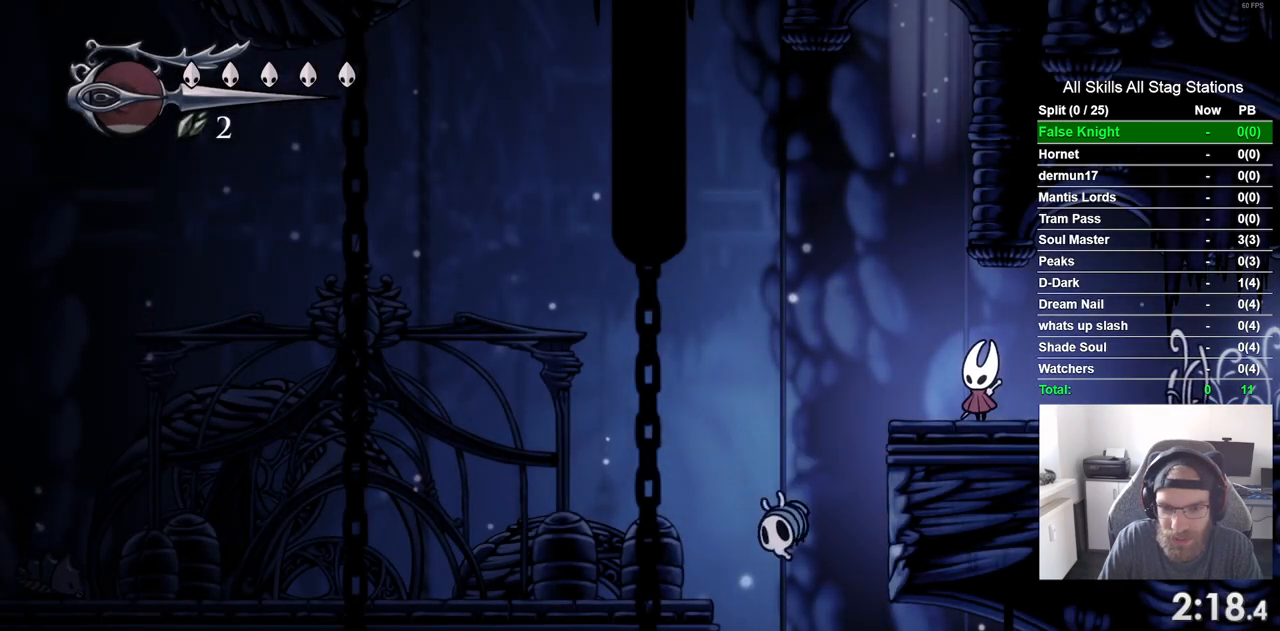
{"dt_ms": 500, "buttons": ["DPAD_LEFT"], "left_stick": "center", "right_stick": "center", "events": [[367, "DPAD_LEFT", "down"]]}
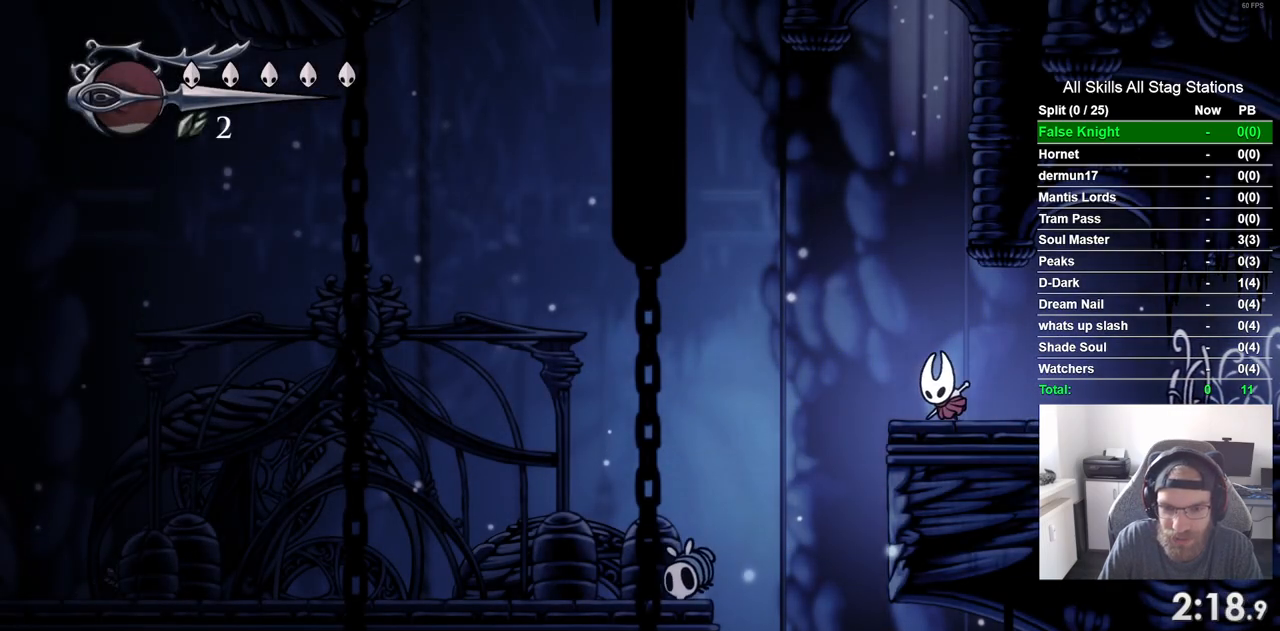
{"dt_ms": 500, "buttons": ["DPAD_RIGHT"], "left_stick": "center", "right_stick": "center", "events": [[200, "DPAD_LEFT", "up"], [217, "DPAD_UP", "down"], [267, "DPAD_UP", "up"], [317, "DPAD_RIGHT", "down"]]}
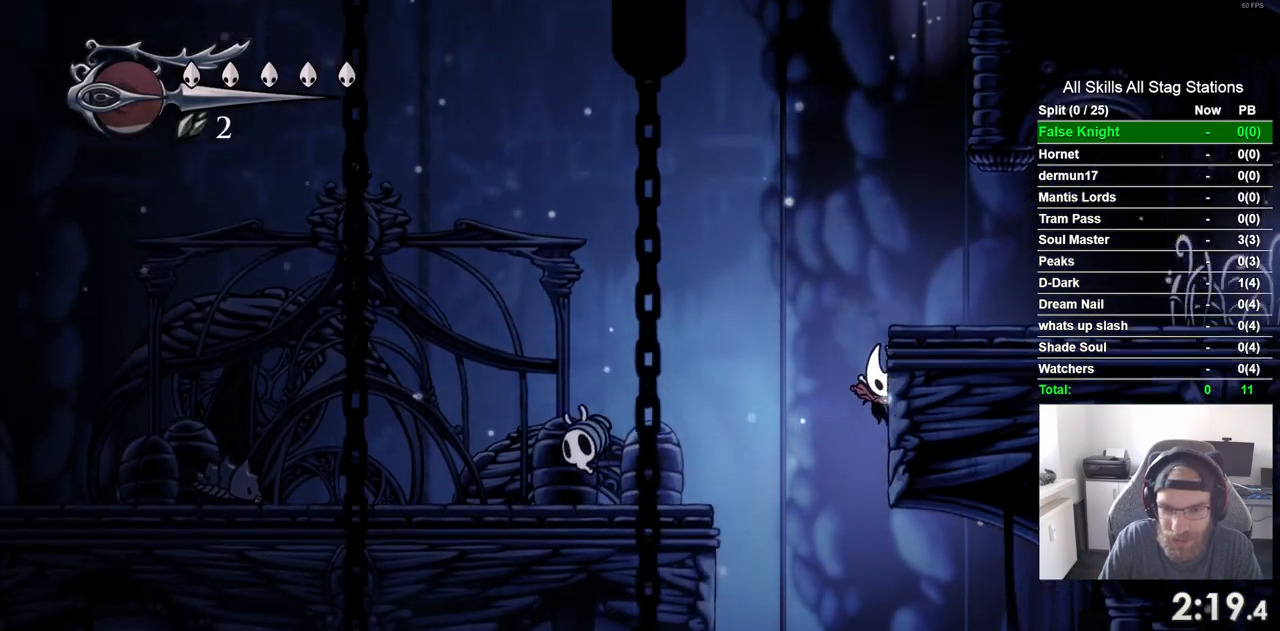
{"dt_ms": 500, "buttons": ["DPAD_LEFT"], "left_stick": "center", "right_stick": "center", "events": [[367, "DPAD_LEFT", "down"], [367, "DPAD_RIGHT", "up"]]}
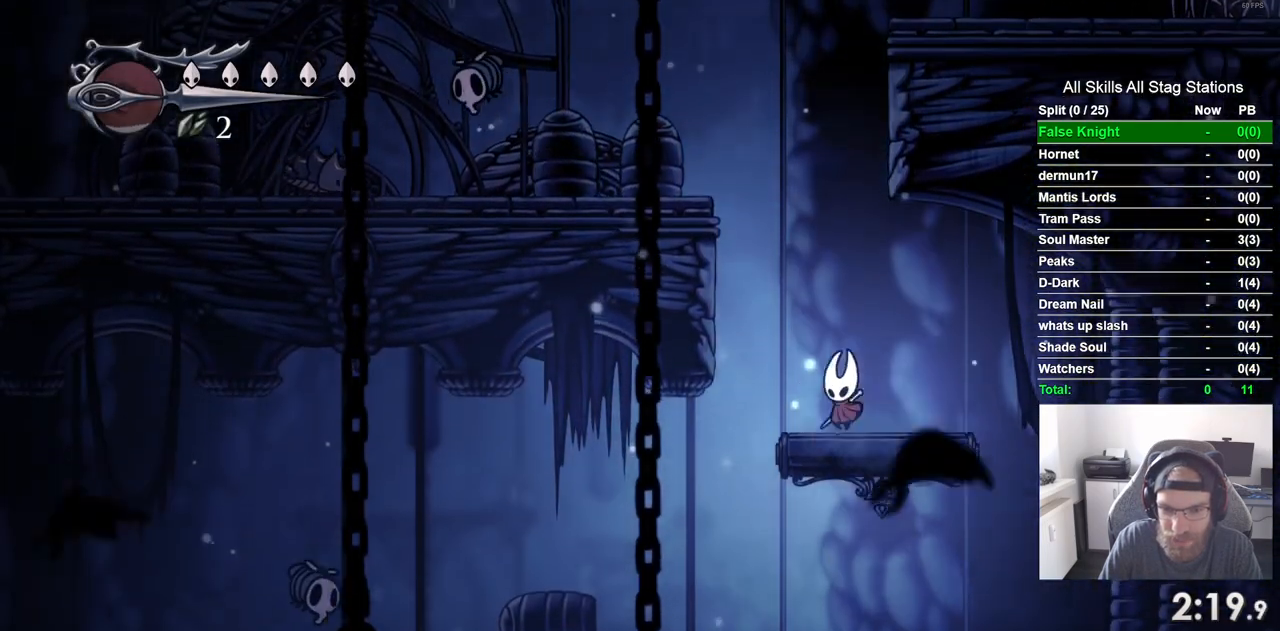
{"dt_ms": 500, "buttons": ["DPAD_LEFT"], "left_stick": "center", "right_stick": "center", "events": []}
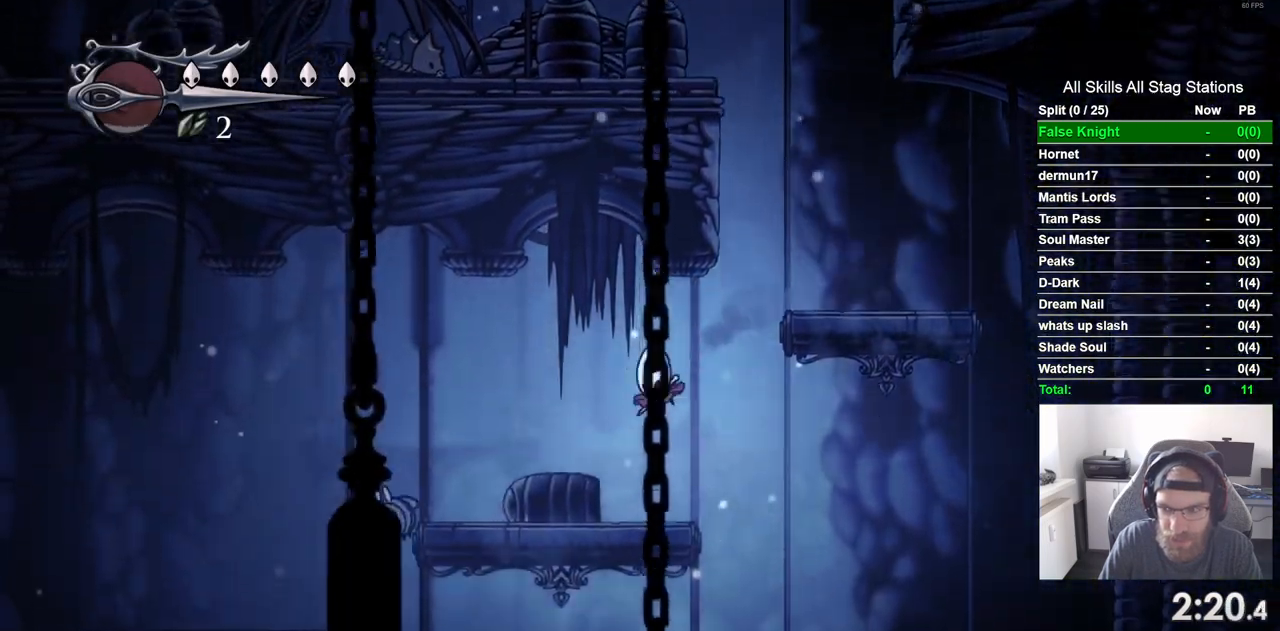
{"dt_ms": 500, "buttons": ["DPAD_RIGHT"], "left_stick": "center", "right_stick": "center", "events": [[83, "DPAD_LEFT", "up"], [383, "DPAD_RIGHT", "down"]]}
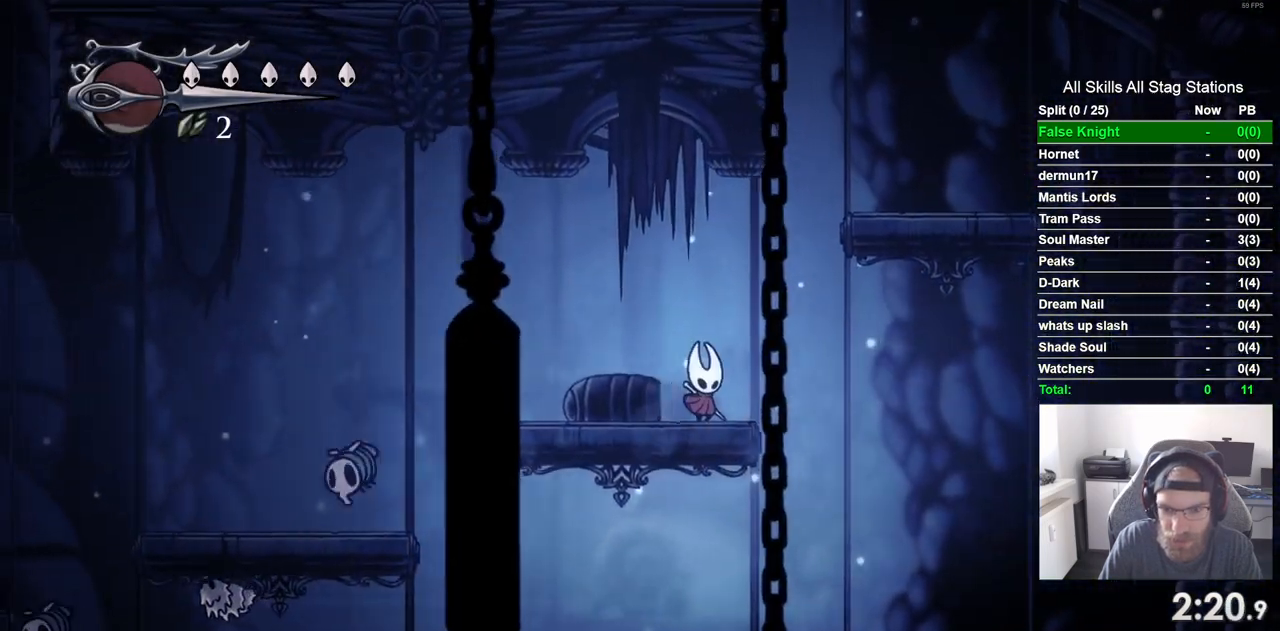
{"dt_ms": 500, "buttons": ["DPAD_RIGHT"], "left_stick": "center", "right_stick": "center", "events": []}
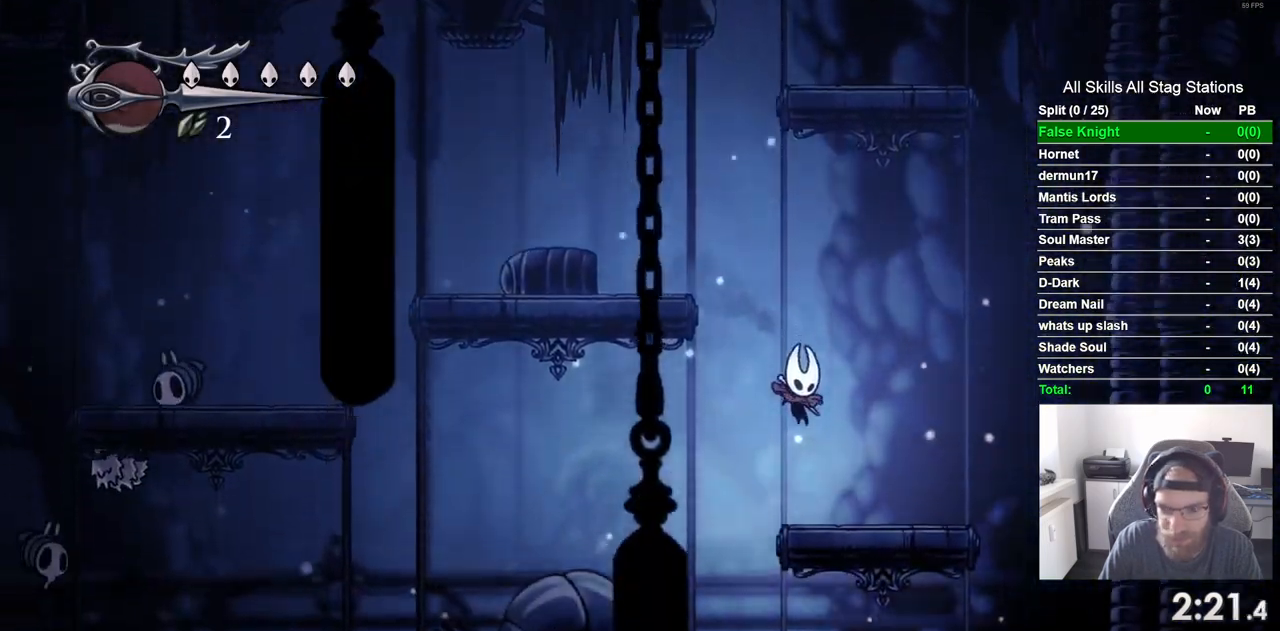
{"dt_ms": 500, "buttons": ["DPAD_LEFT"], "left_stick": "center", "right_stick": "center", "events": [[83, "DPAD_LEFT", "down"], [83, "DPAD_RIGHT", "up"]]}
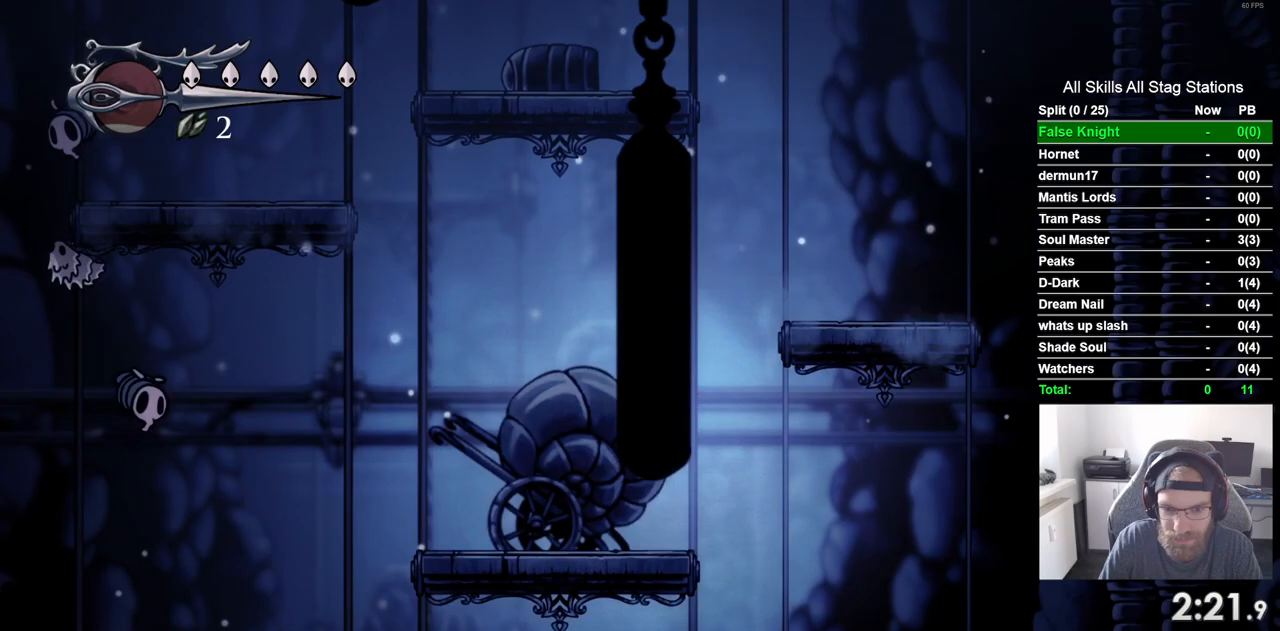
{"dt_ms": 500, "buttons": ["DPAD_RIGHT"], "left_stick": "center", "right_stick": "center", "events": [[83, "DPAD_LEFT", "up"], [200, "DPAD_RIGHT", "down"]]}
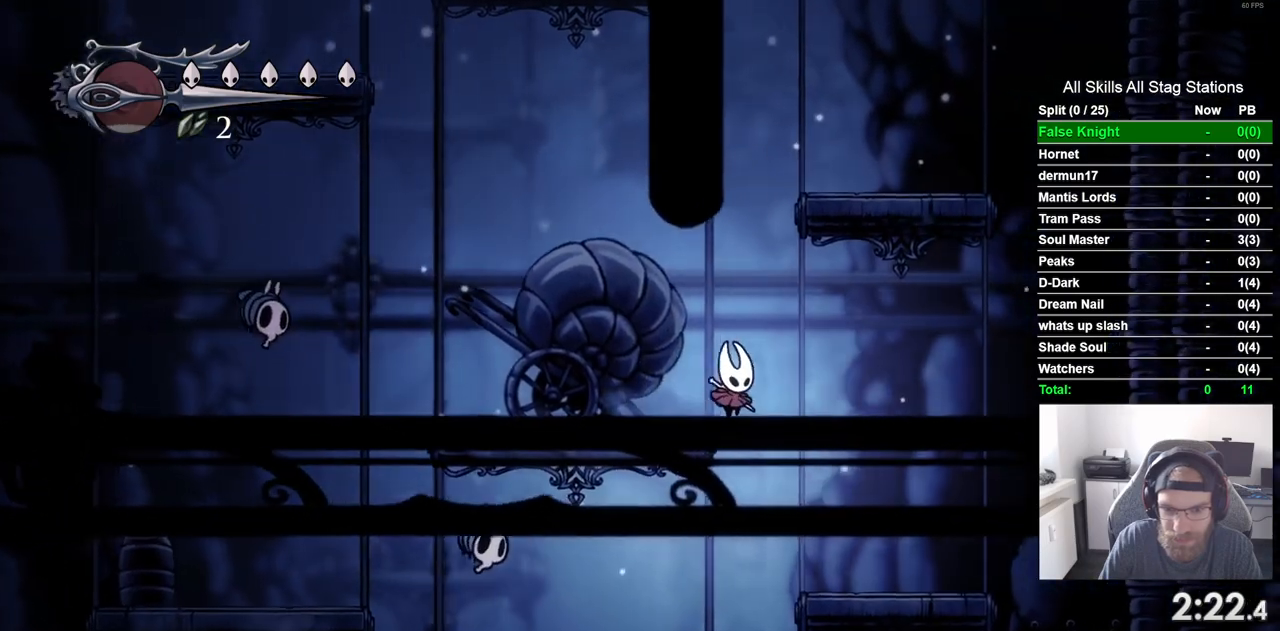
{"dt_ms": 500, "buttons": ["DPAD_LEFT"], "left_stick": "center", "right_stick": "center", "events": [[400, "DPAD_LEFT", "down"], [400, "DPAD_RIGHT", "up"]]}
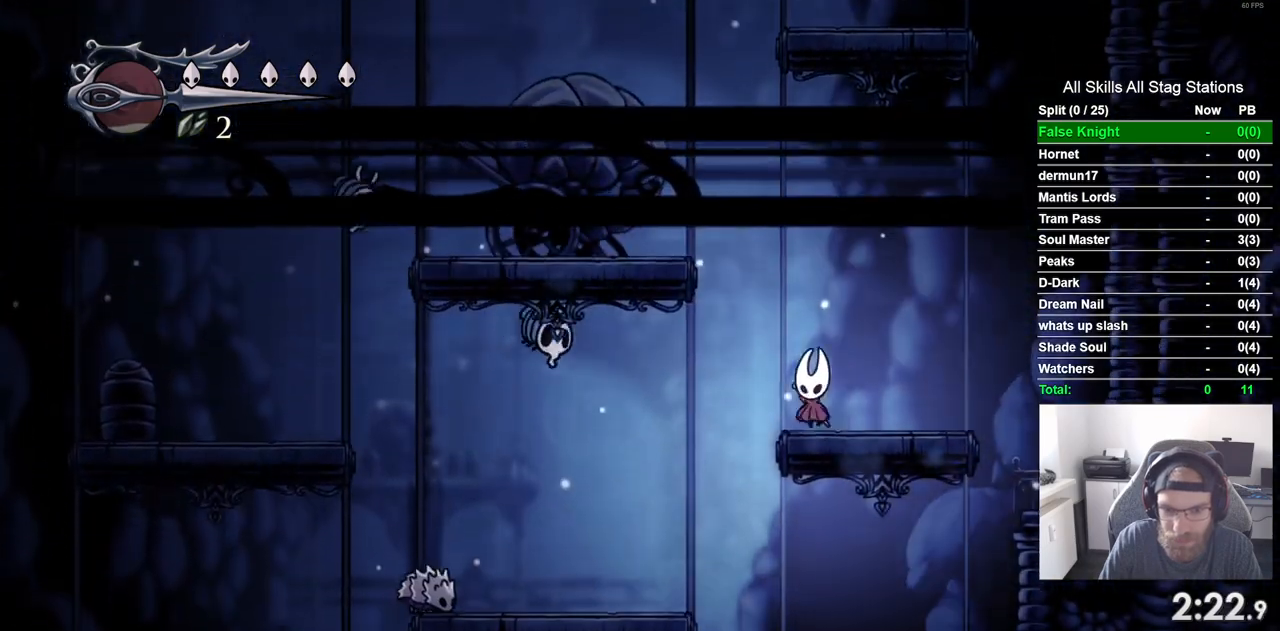
{"dt_ms": 500, "buttons": ["DPAD_LEFT"], "left_stick": "center", "right_stick": "center", "events": []}
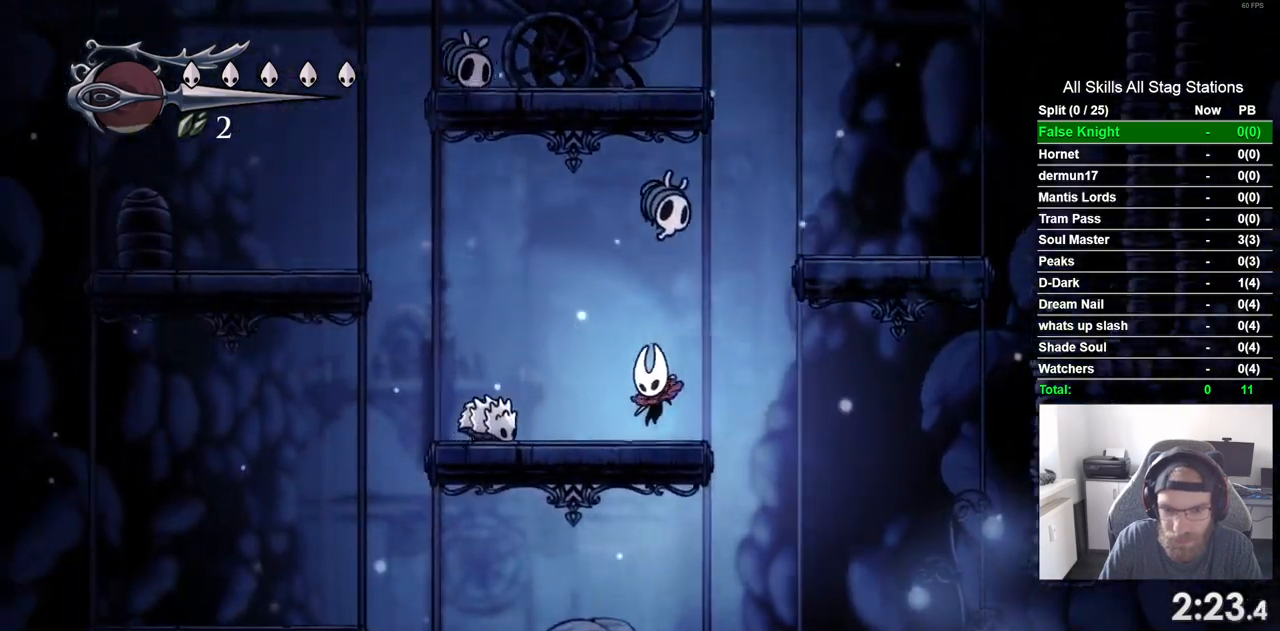
{"dt_ms": 500, "buttons": ["DPAD_LEFT"], "left_stick": "center", "right_stick": "center", "events": [[100, "DPAD_LEFT", "up"], [100, "DPAD_RIGHT", "down"], [450, "DPAD_LEFT", "down"], [450, "DPAD_RIGHT", "up"]]}
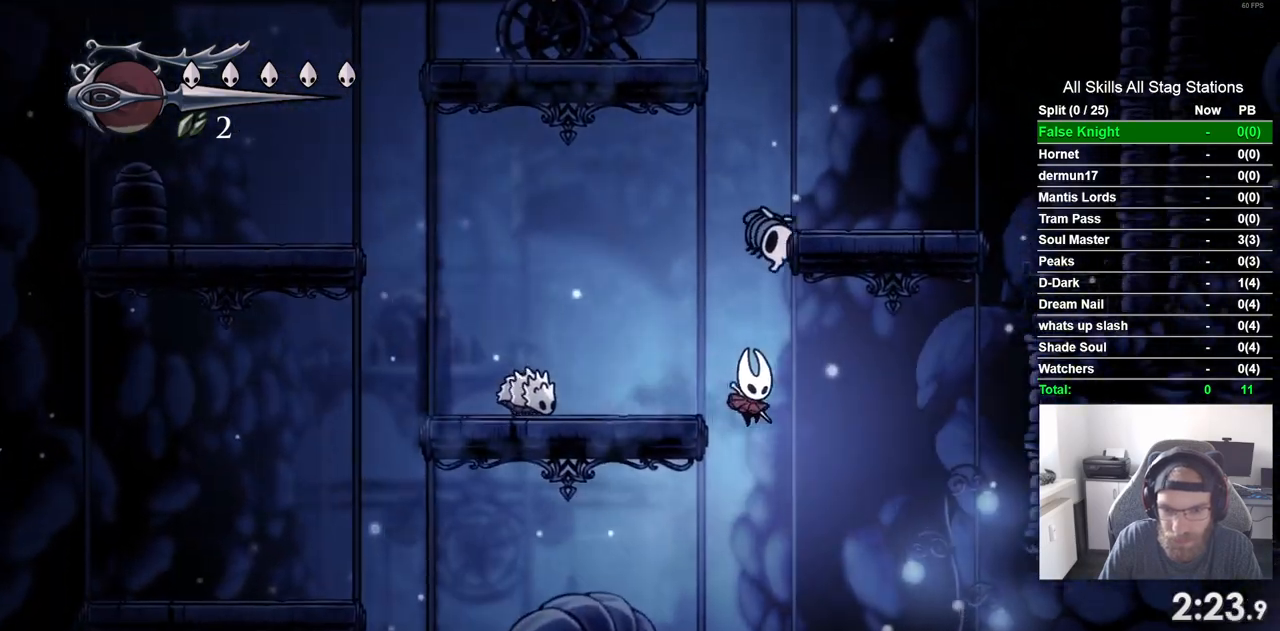
{"dt_ms": 500, "buttons": [], "left_stick": "center", "right_stick": "center", "events": [[483, "DPAD_LEFT", "up"]]}
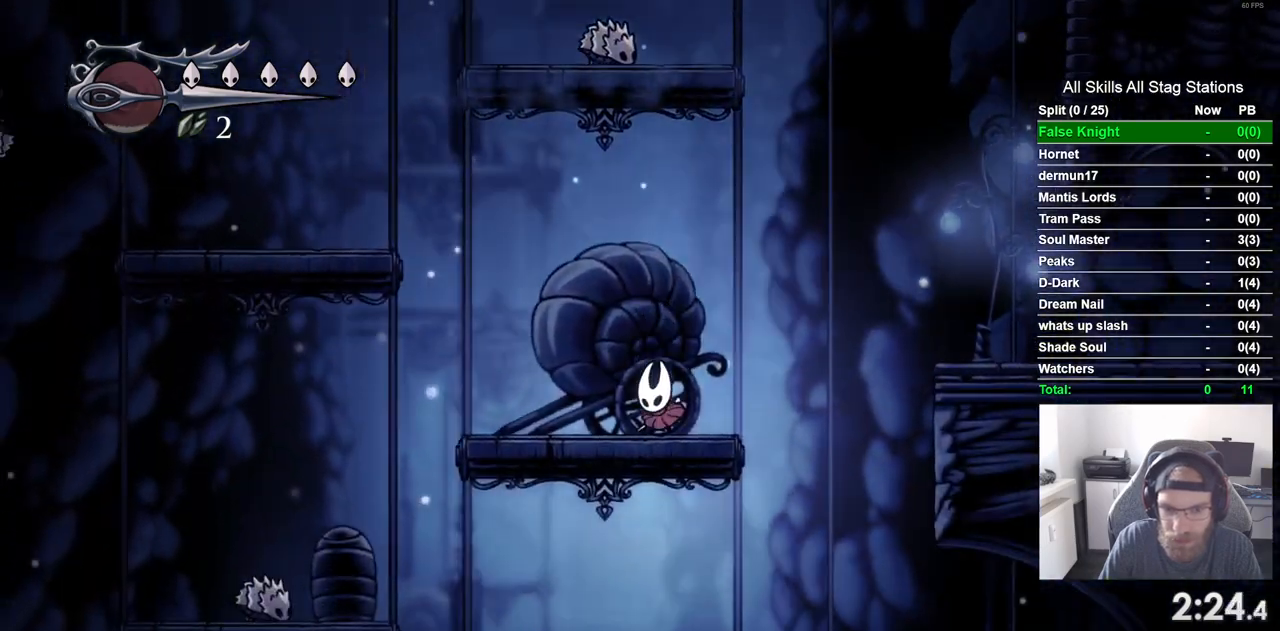
{"dt_ms": 500, "buttons": ["DPAD_LEFT"], "left_stick": "center", "right_stick": "center", "events": [[33, "DPAD_RIGHT", "down"], [367, "DPAD_RIGHT", "up"], [417, "DPAD_LEFT", "down"]]}
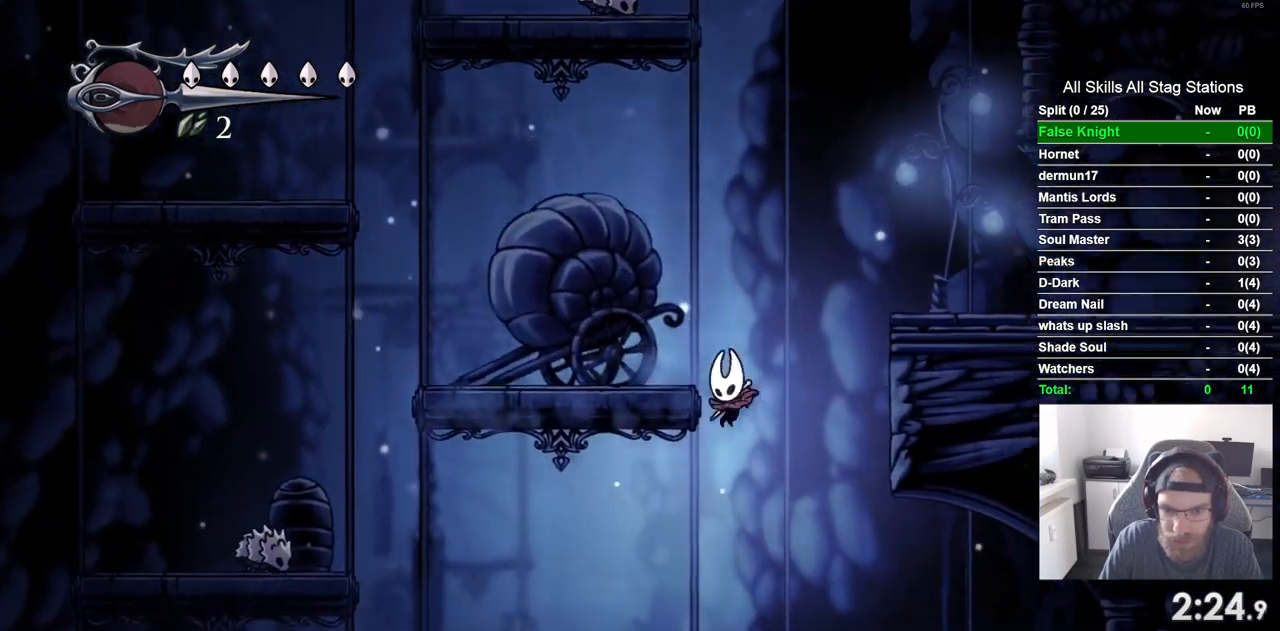
{"dt_ms": 500, "buttons": [], "left_stick": "center", "right_stick": "center", "events": [[400, "DPAD_LEFT", "up"]]}
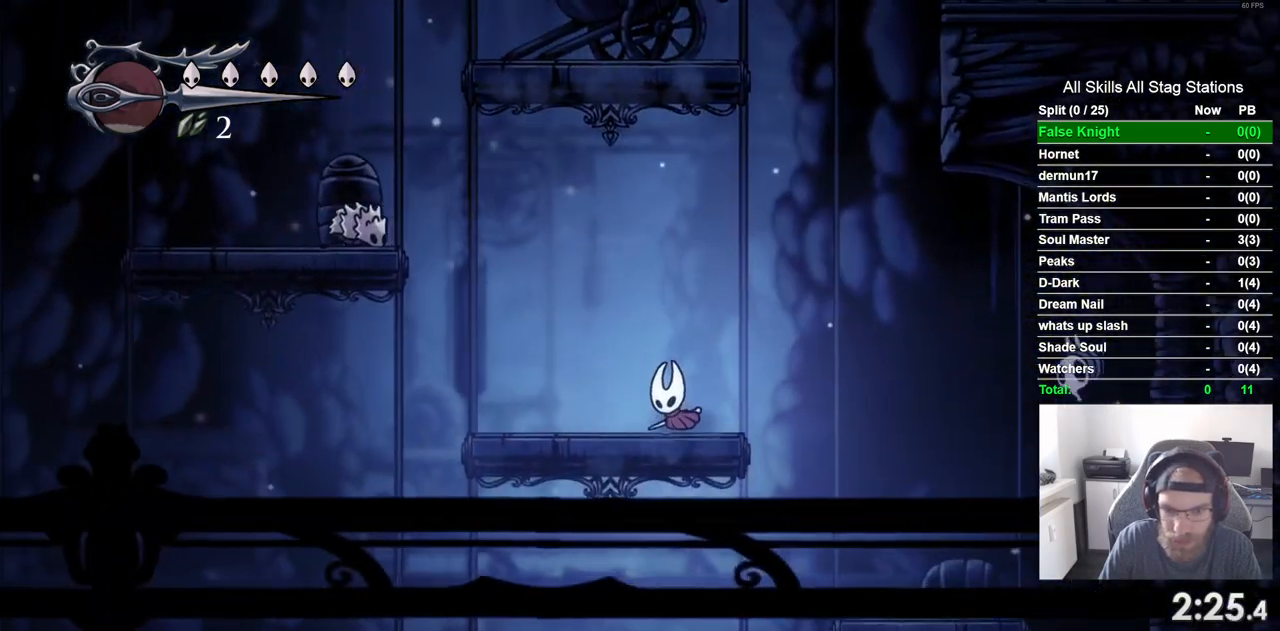
{"dt_ms": 500, "buttons": [], "left_stick": "center", "right_stick": "center", "events": [[283, "DPAD_RIGHT", "down"], [350, "DPAD_RIGHT", "up"]]}
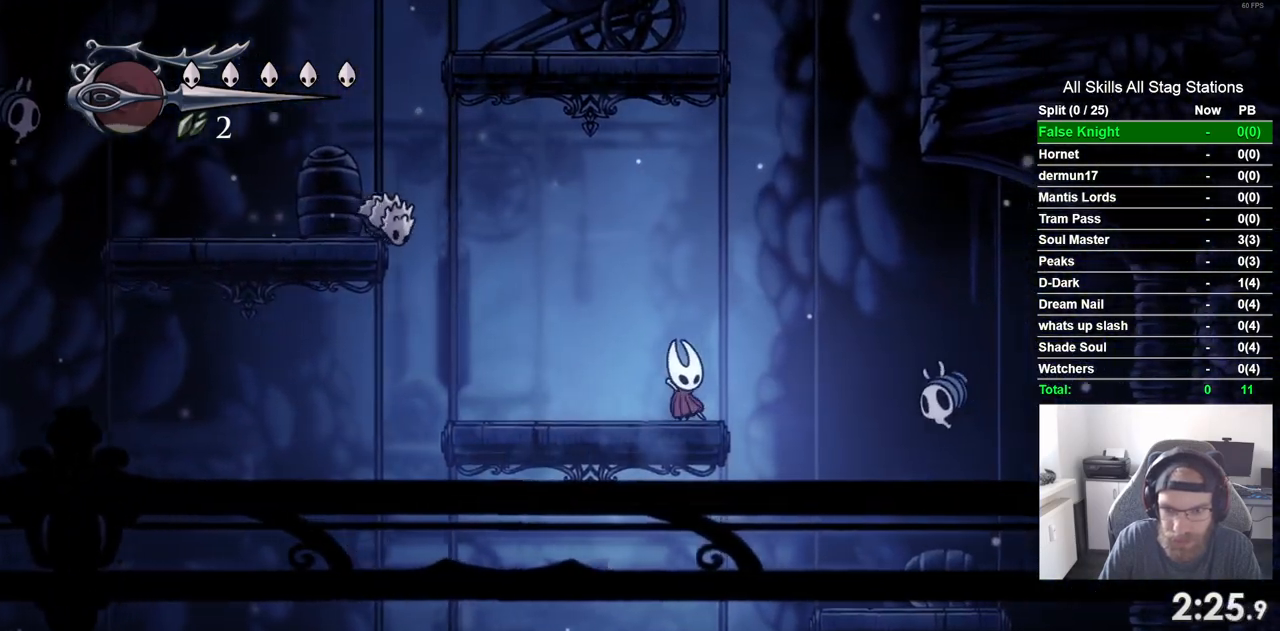
{"dt_ms": 500, "buttons": ["CROSS", "DPAD_RIGHT"], "left_stick": "center", "right_stick": "center", "events": [[267, "CROSS", "down"], [283, "DPAD_RIGHT", "down"]]}
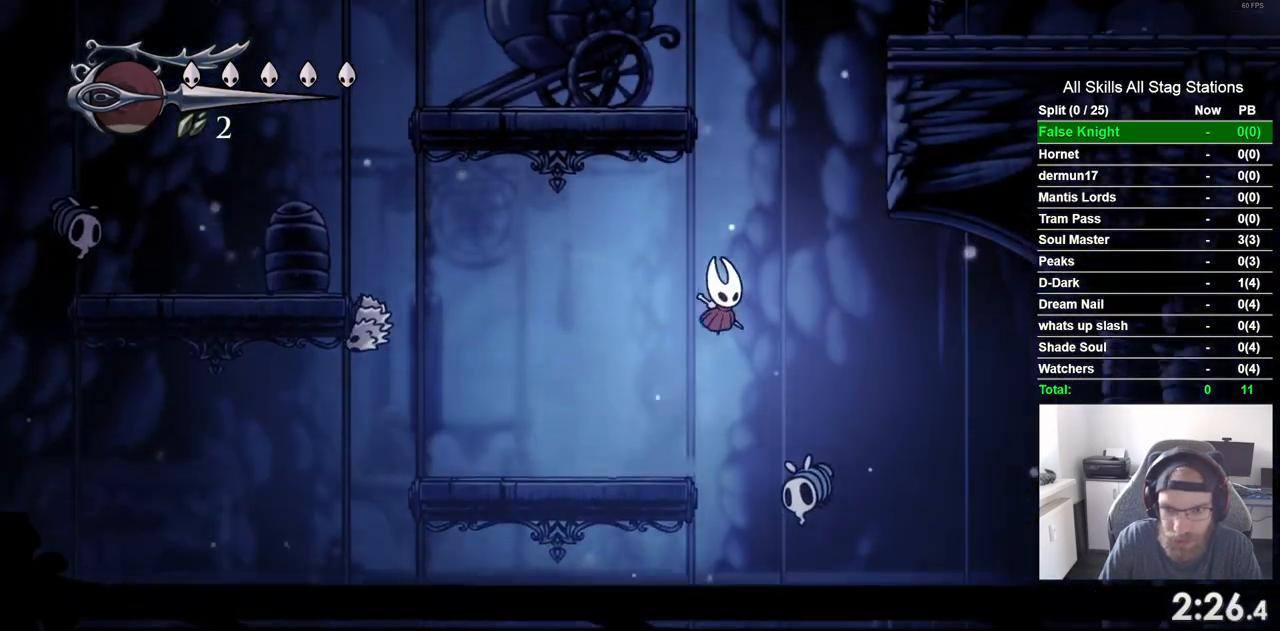
{"dt_ms": 500, "buttons": ["CROSS", "DPAD_RIGHT"], "left_stick": "center", "right_stick": "center", "events": []}
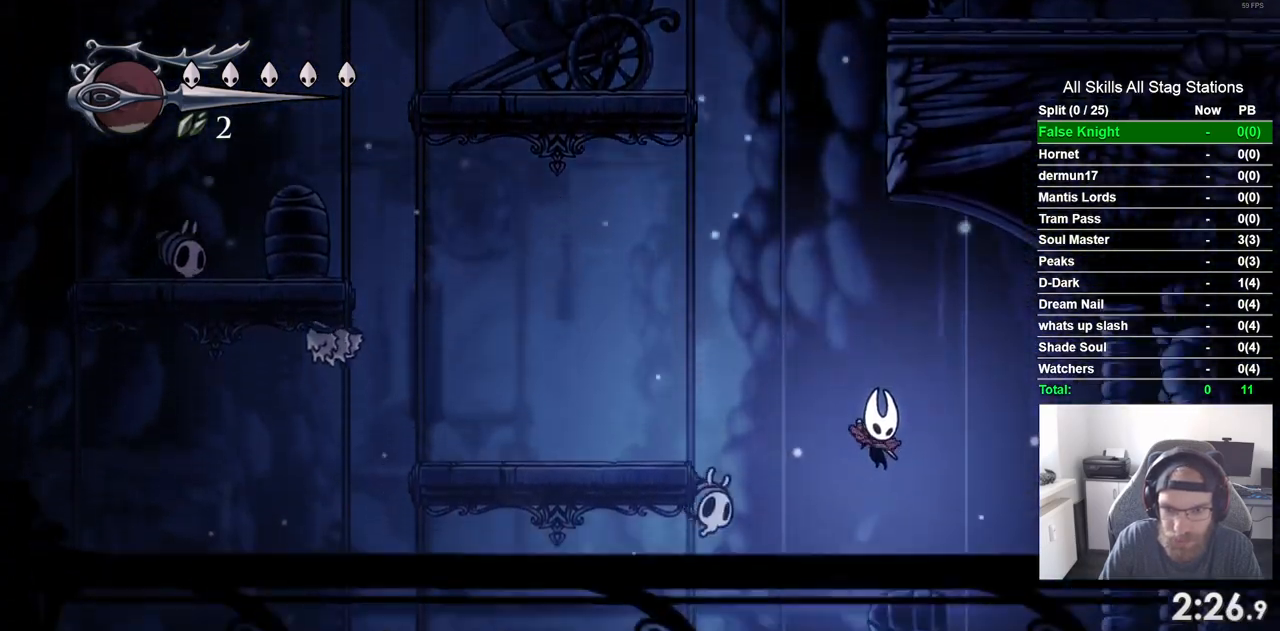
{"dt_ms": 500, "buttons": [], "left_stick": "center", "right_stick": "center", "events": [[67, "CROSS", "up"], [67, "DPAD_RIGHT", "up"]]}
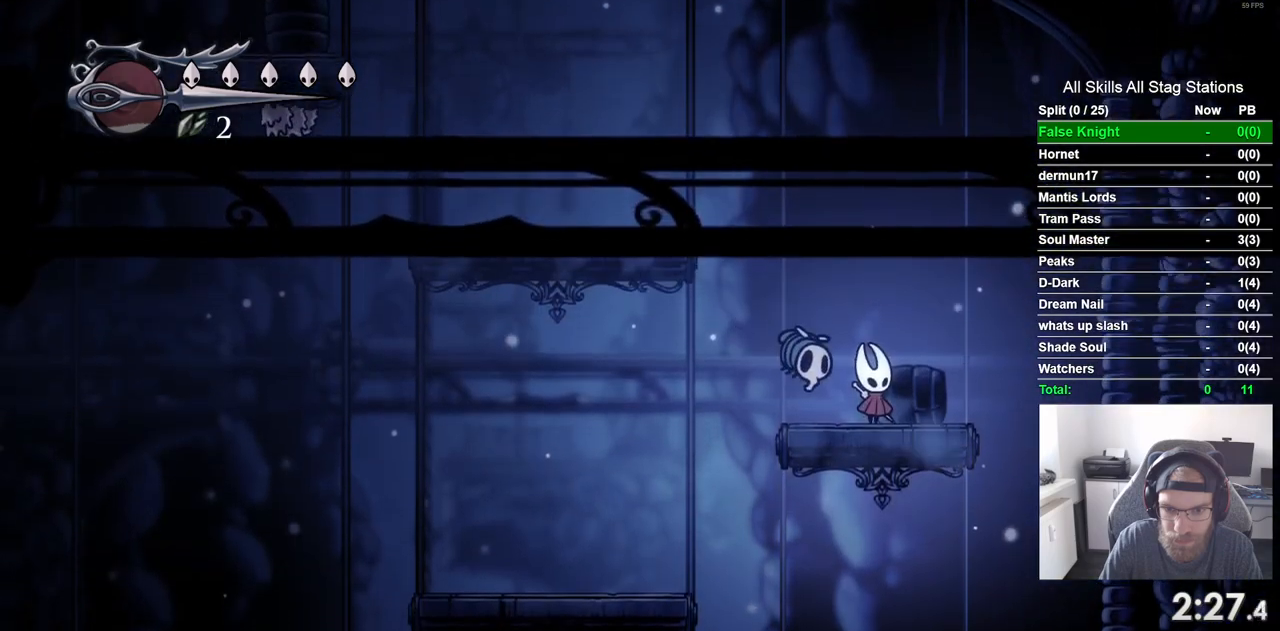
{"dt_ms": 500, "buttons": [], "left_stick": "center", "right_stick": "center", "events": [[33, "DPAD_LEFT", "down"], [83, "SQUARE", "down"], [167, "DPAD_LEFT", "up"], [217, "SQUARE", "up"]]}
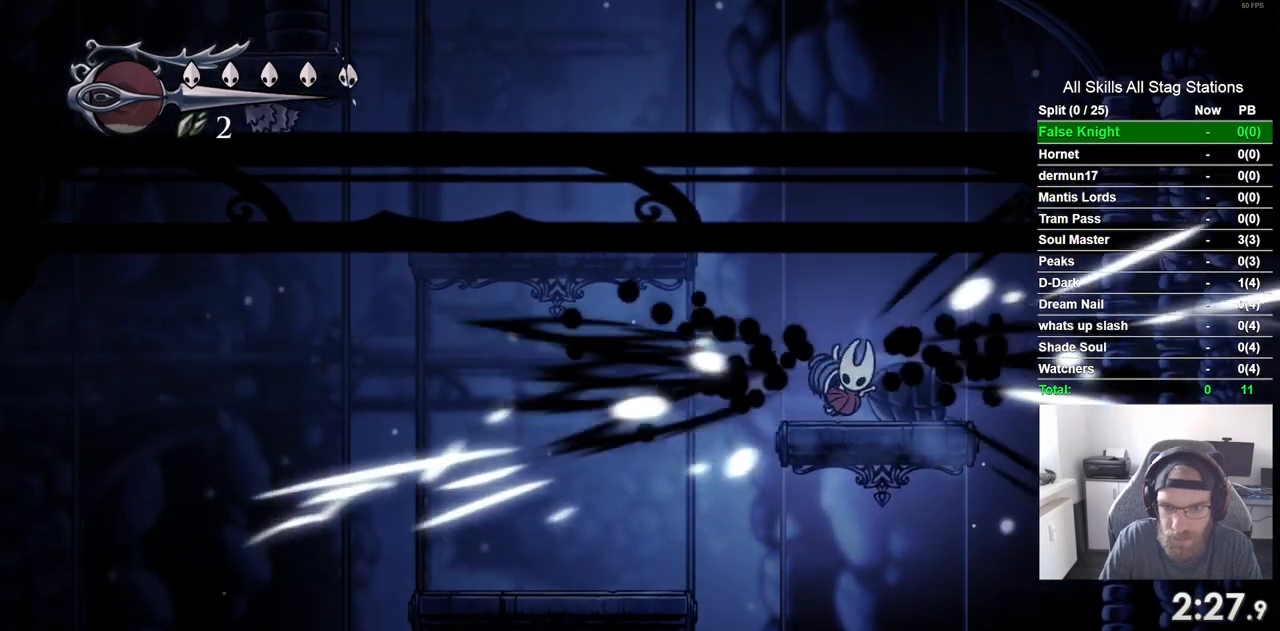
{"dt_ms": 1000, "buttons": [], "left_stick": "center", "right_stick": "center"}
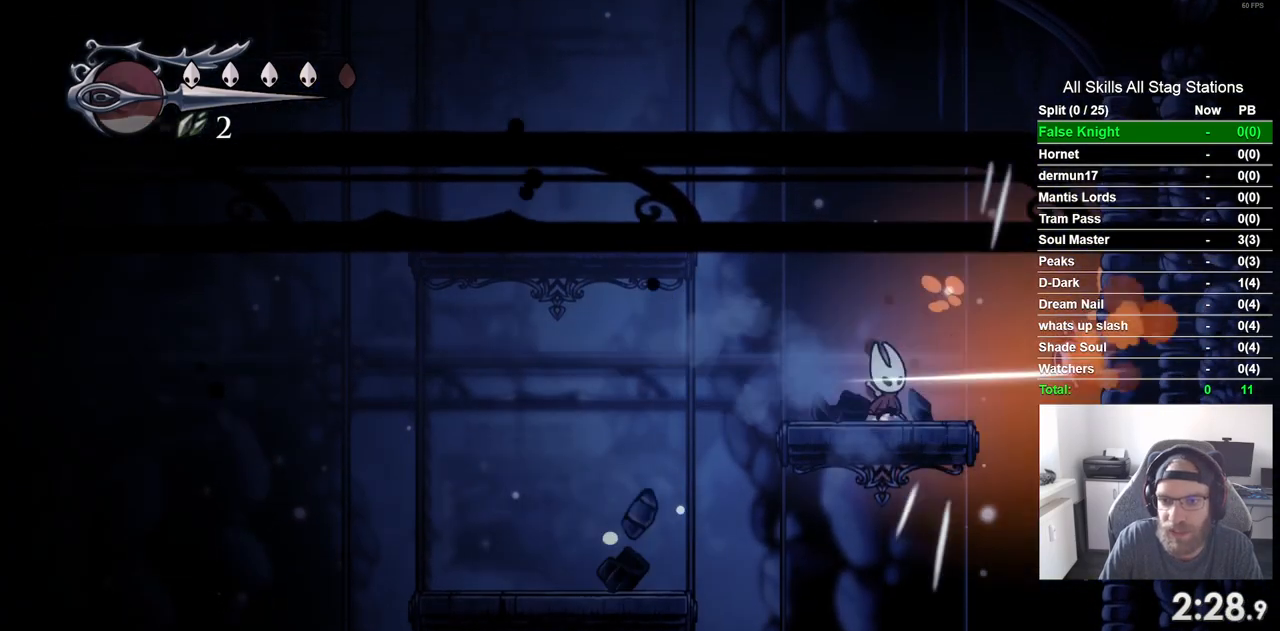
{"dt_ms": 500, "buttons": [], "left_stick": "center", "right_stick": "center"}
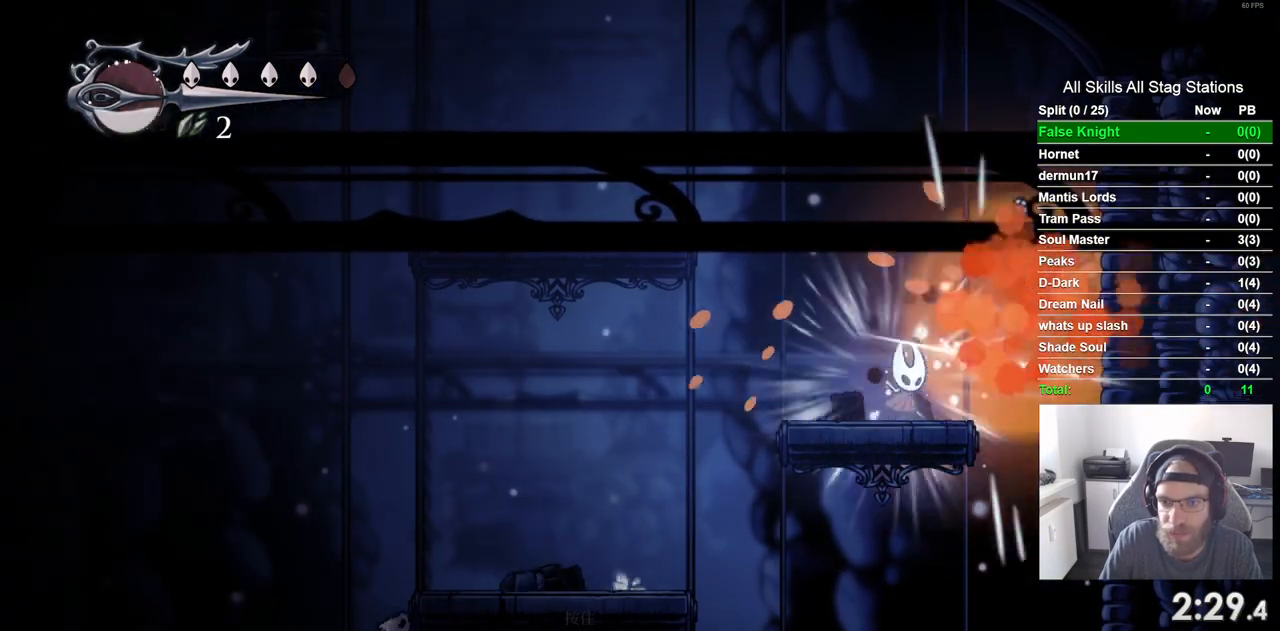
{"dt_ms": 500, "buttons": ["DPAD_LEFT"], "left_stick": "center", "right_stick": "center", "events": [[433, "DPAD_LEFT", "down"]]}
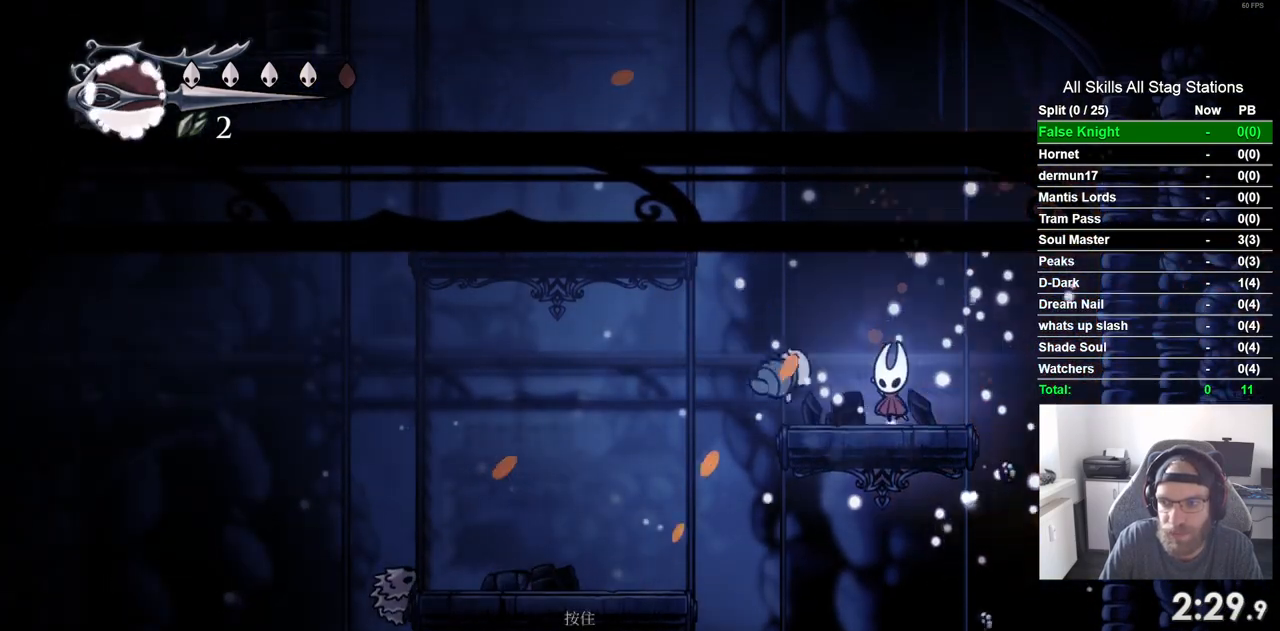
{"dt_ms": 500, "buttons": [], "left_stick": "center", "right_stick": "center", "events": [[350, "DPAD_LEFT", "up"]]}
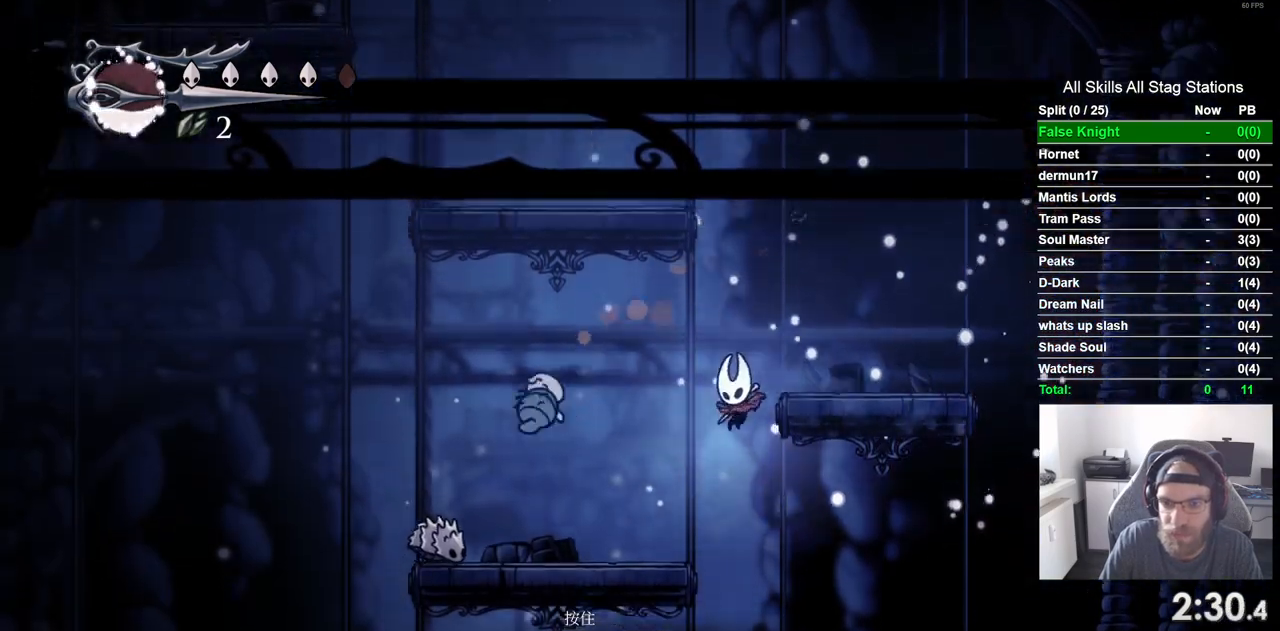
{"dt_ms": 500, "buttons": ["DPAD_DOWN"], "left_stick": "center", "right_stick": "center", "events": [[217, "DPAD_DOWN", "down"]]}
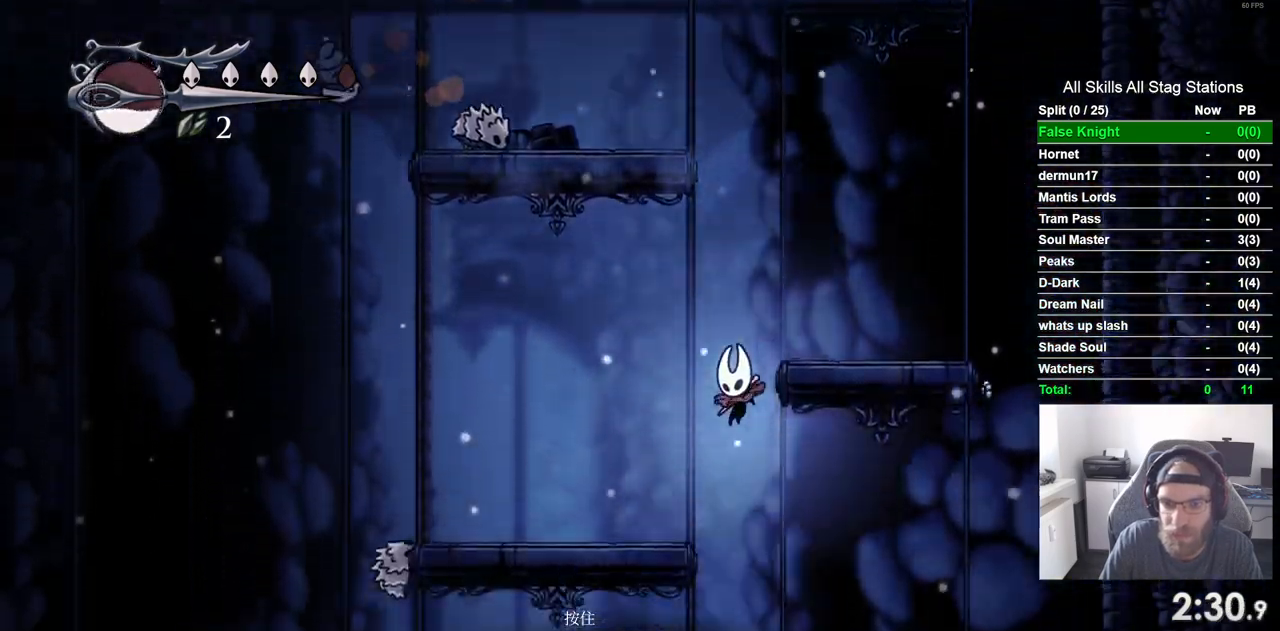
{"dt_ms": 500, "buttons": ["SQUARE", "DPAD_DOWN"], "left_stick": "center", "right_stick": "center", "events": [[350, "SQUARE", "down"], [400, "DPAD_LEFT", "down"], [450, "DPAD_LEFT", "up"]]}
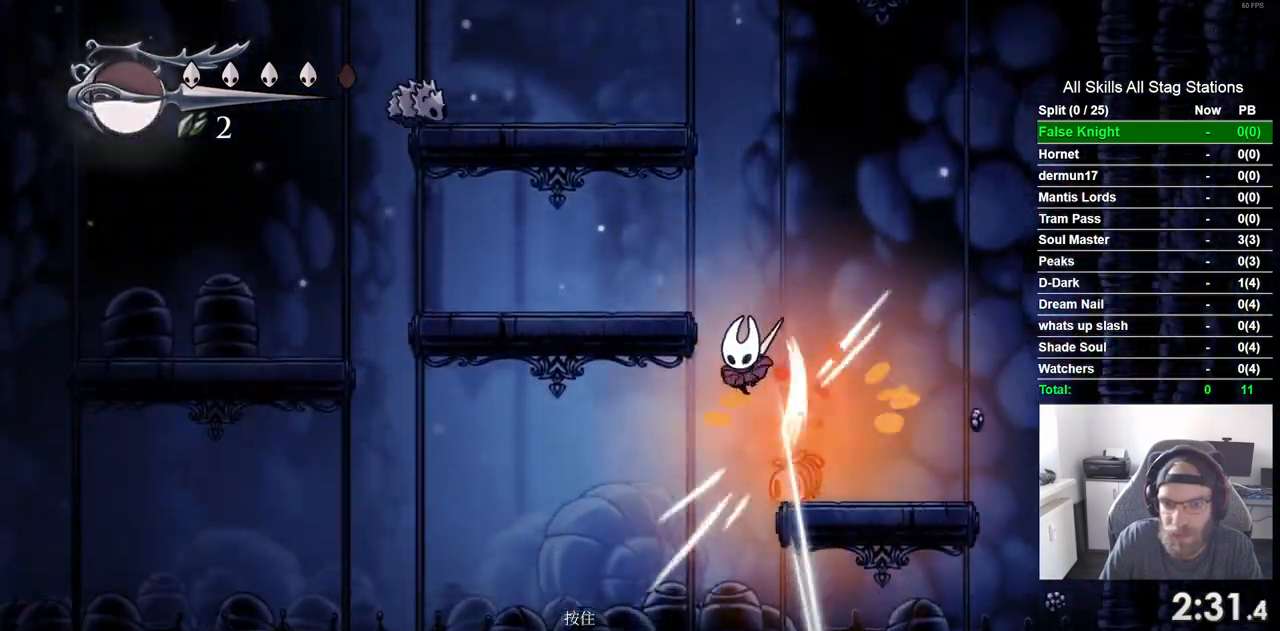
{"dt_ms": 500, "buttons": ["CROSS", "SQUARE", "DPAD_DOWN"], "left_stick": "center", "right_stick": "center"}
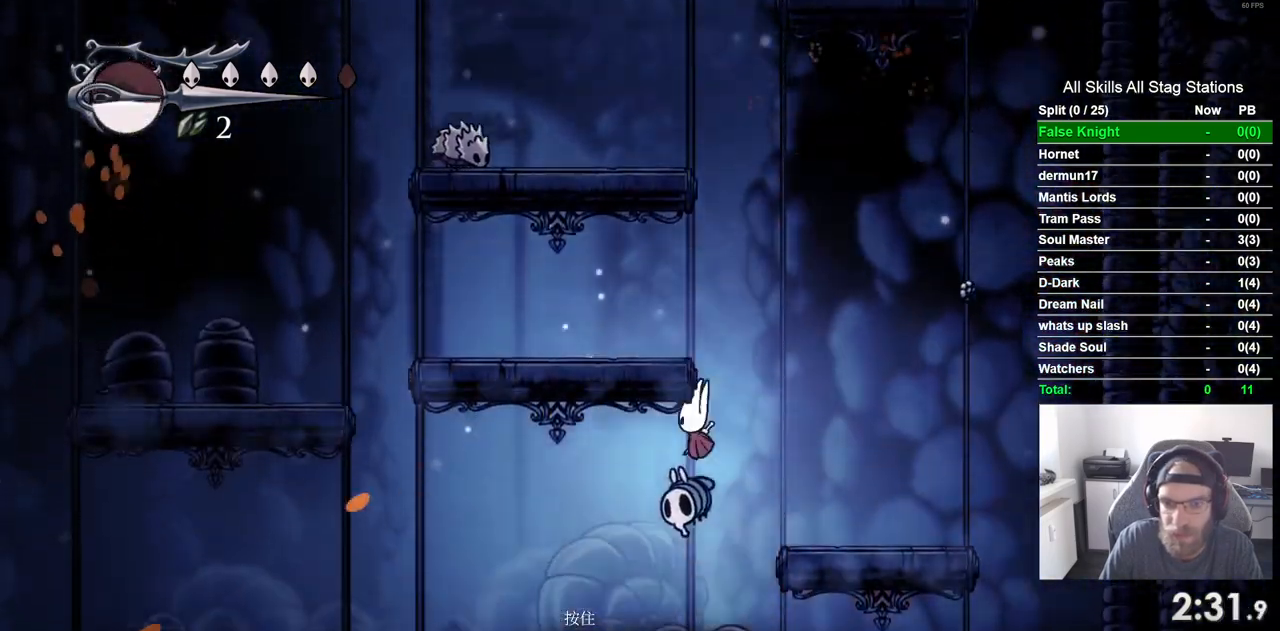
{"dt_ms": 500, "buttons": [], "left_stick": "center", "right_stick": "center"}
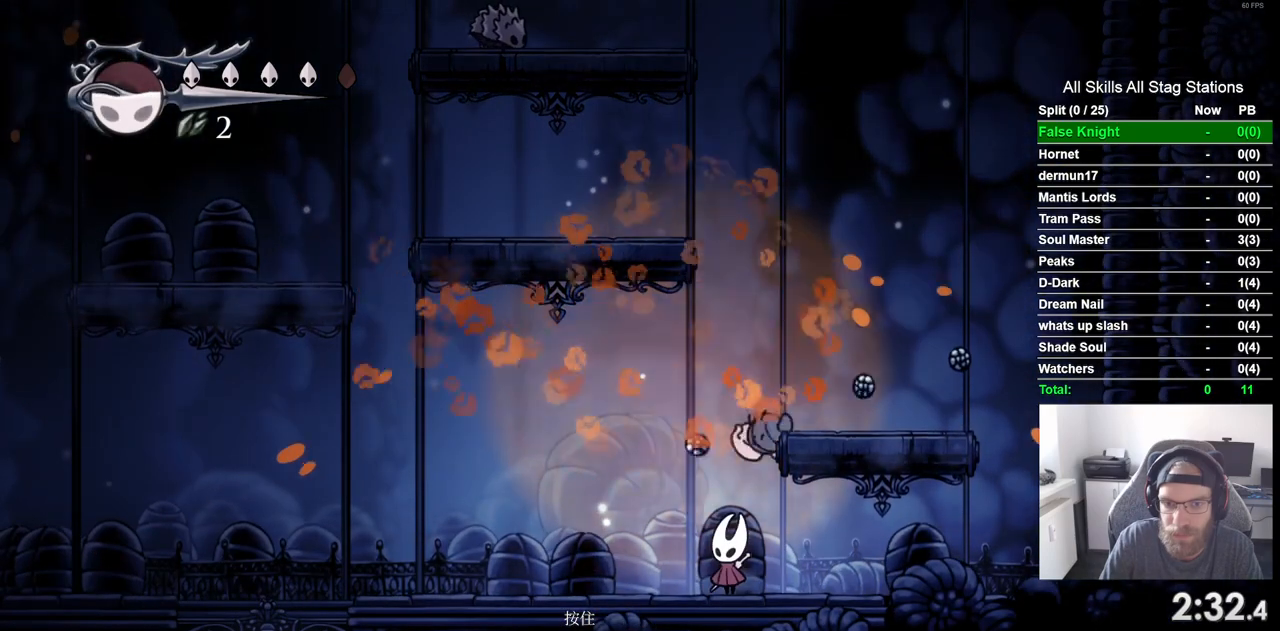
{"dt_ms": 500, "buttons": [], "left_stick": "center", "right_stick": "center", "events": [[150, "START", "down"], [233, "START", "up"]]}